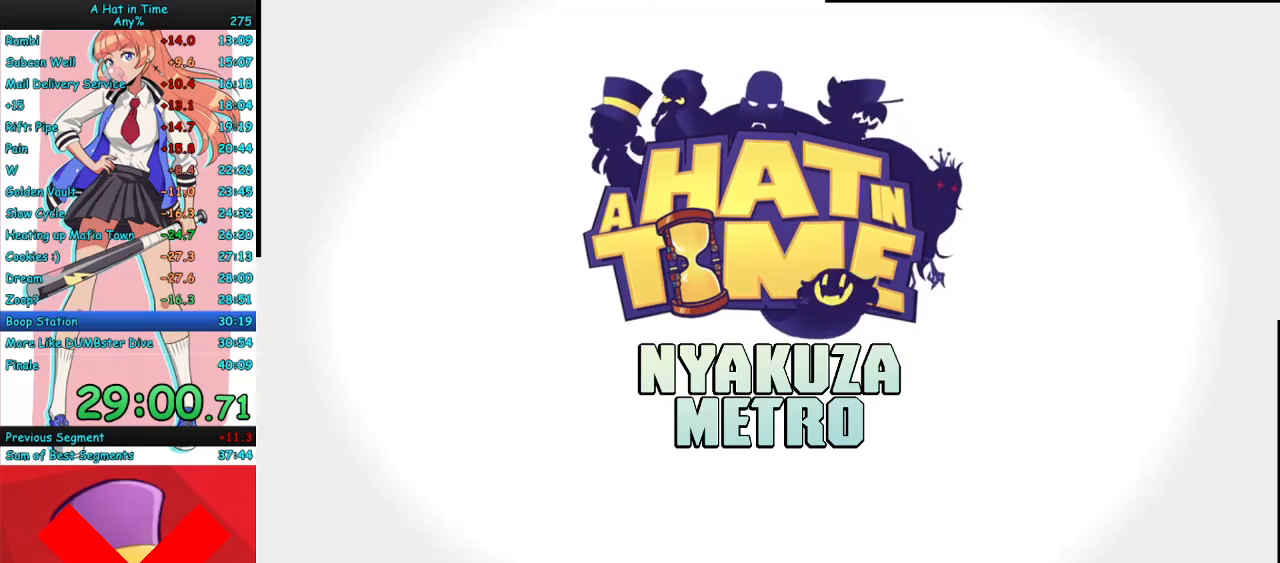
Gameplay with keyboard and mouse; each line is a JSON object with the keys and mouse buttons held at the frame after it. "events" lists presses ("down") and releases ("up") of "a", "ctrl", "d", "e", "f", "q", "r", "s", "shift", "space", "tab", "w", "mouse_left", "mouse_wheel", "mouse_right", "mouse_mb4" and "mouse_mb5" between this image and that frame as [ms after this image, input, new state], when the widget could be followed in between. "mouse_left", "mouse_wheel", "mouse_right", "mouse_mb4", "mouse_mb5" = the "left", "wheel", "right", "mb4", "mb5" buttons of the "mouse" list. No other keys are recorded. "wheel" means that the mouse wheel is clicked or scrolled. Mouse movement is not recorded.
{"keys": ["w"], "mouse": [], "events": []}
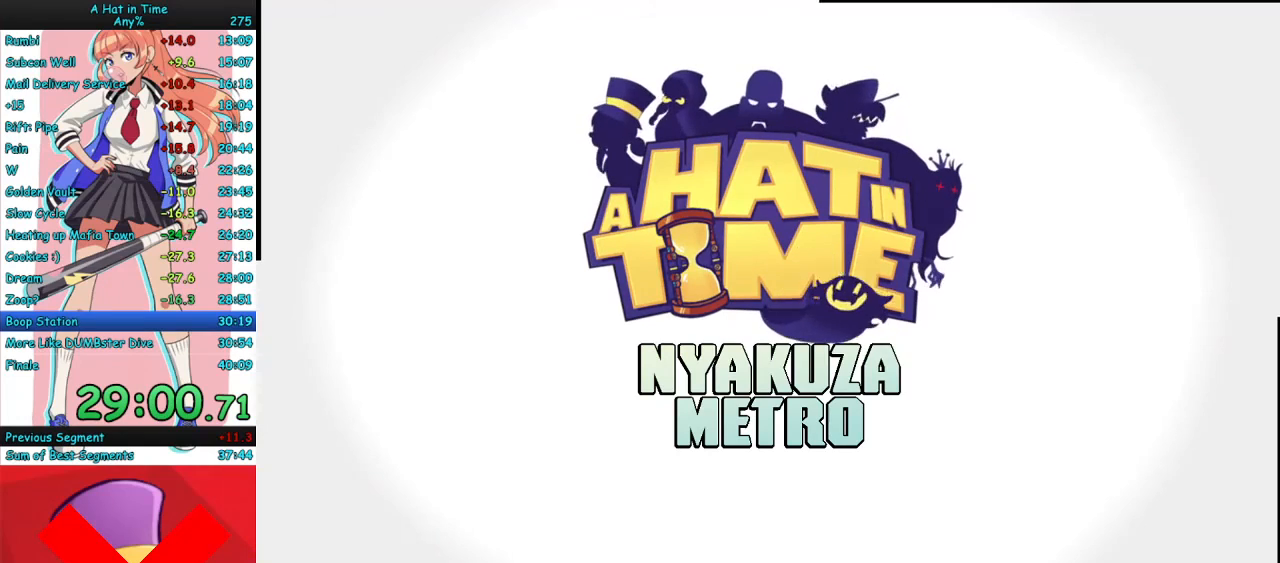
{"keys": ["w"], "mouse": [], "events": []}
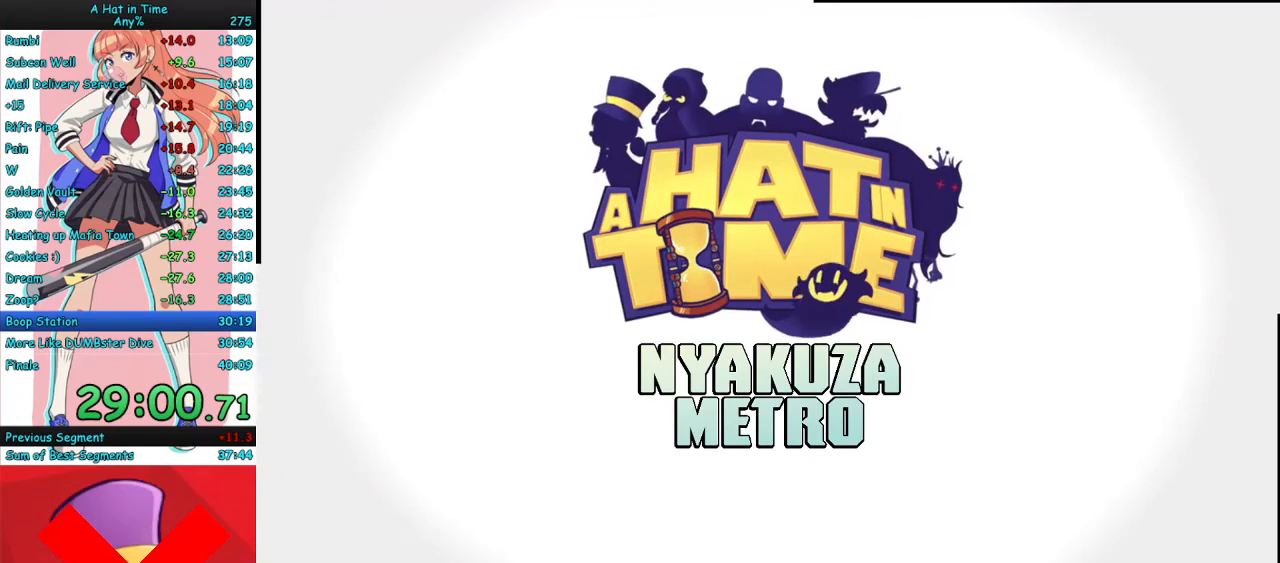
{"keys": [], "mouse": [], "events": [[267, "w", "up"]]}
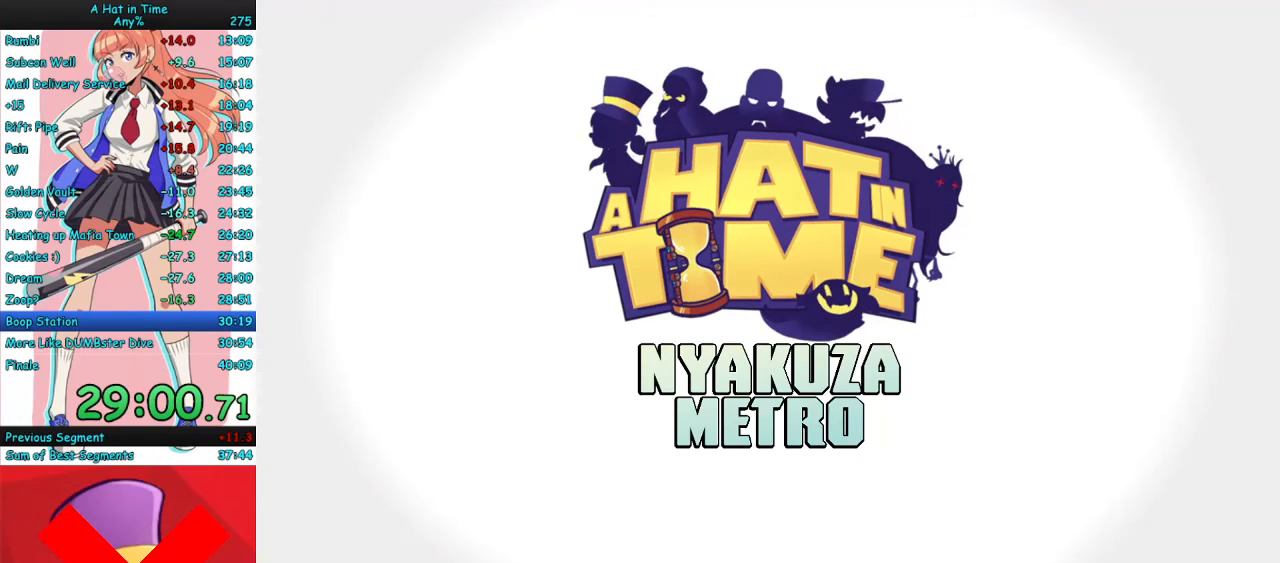
{"keys": [], "mouse": [], "events": [[167, "w", "down"], [367, "w", "up"]]}
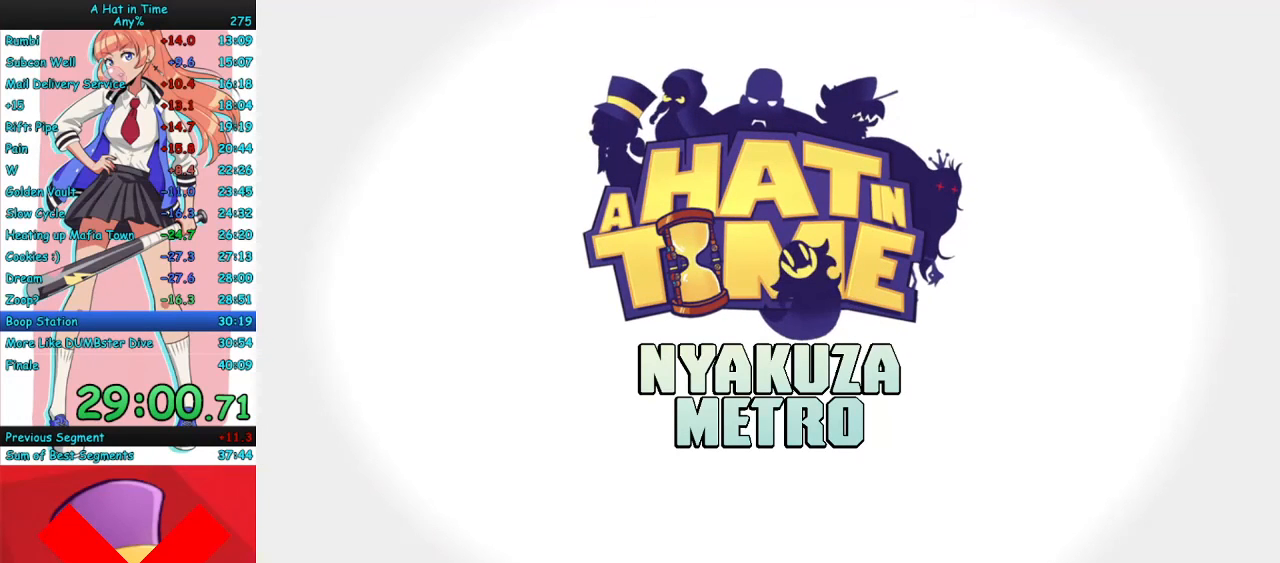
{"keys": [], "mouse": [], "events": [[233, "w", "down"], [267, "w", "up"]]}
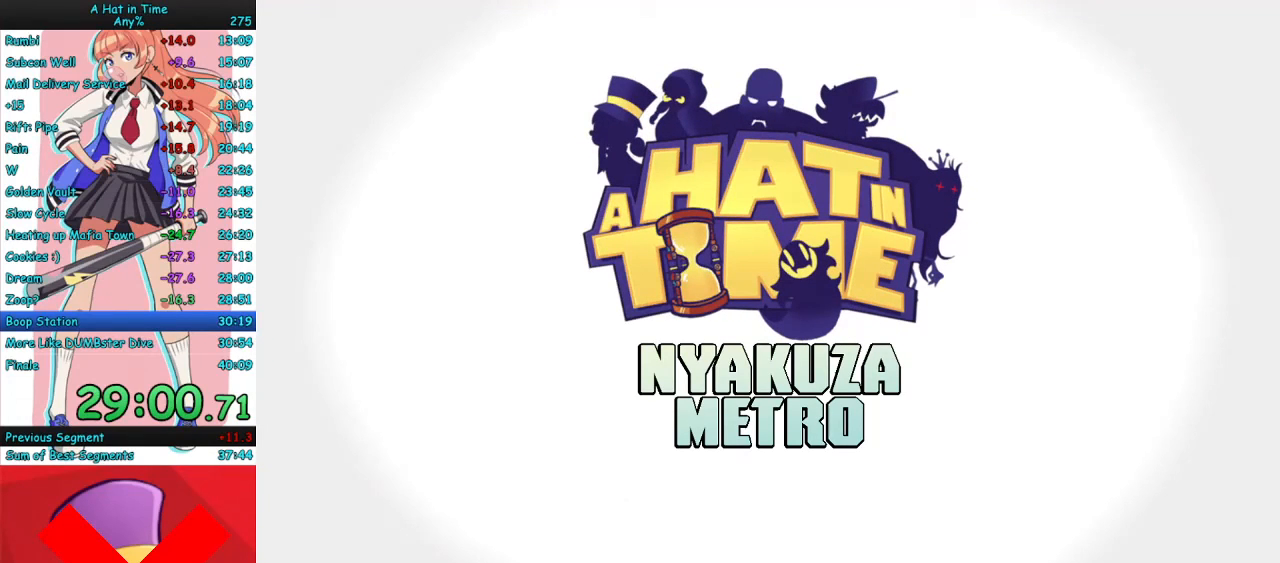
{"keys": [], "mouse": [], "events": []}
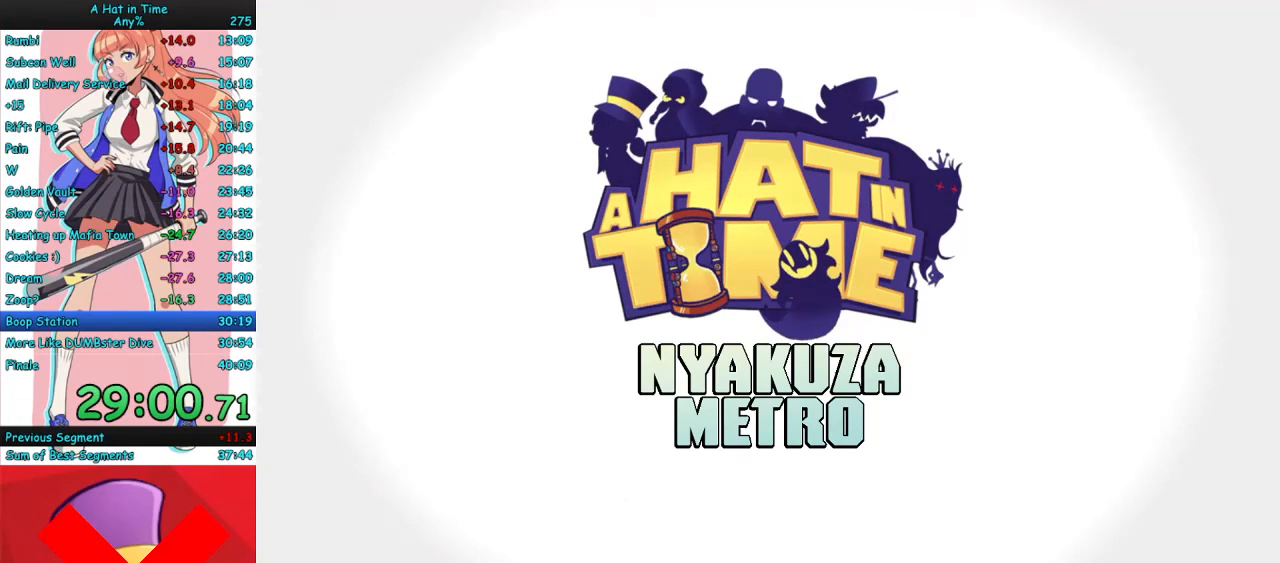
{"keys": [], "mouse": [], "events": []}
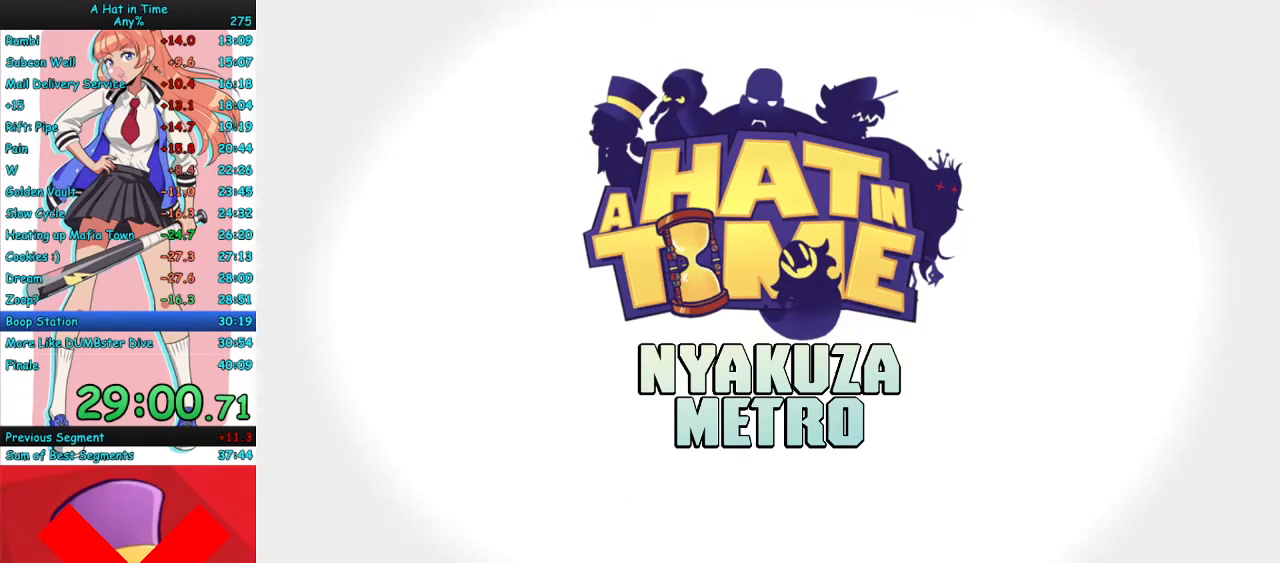
{"keys": [], "mouse": [], "events": []}
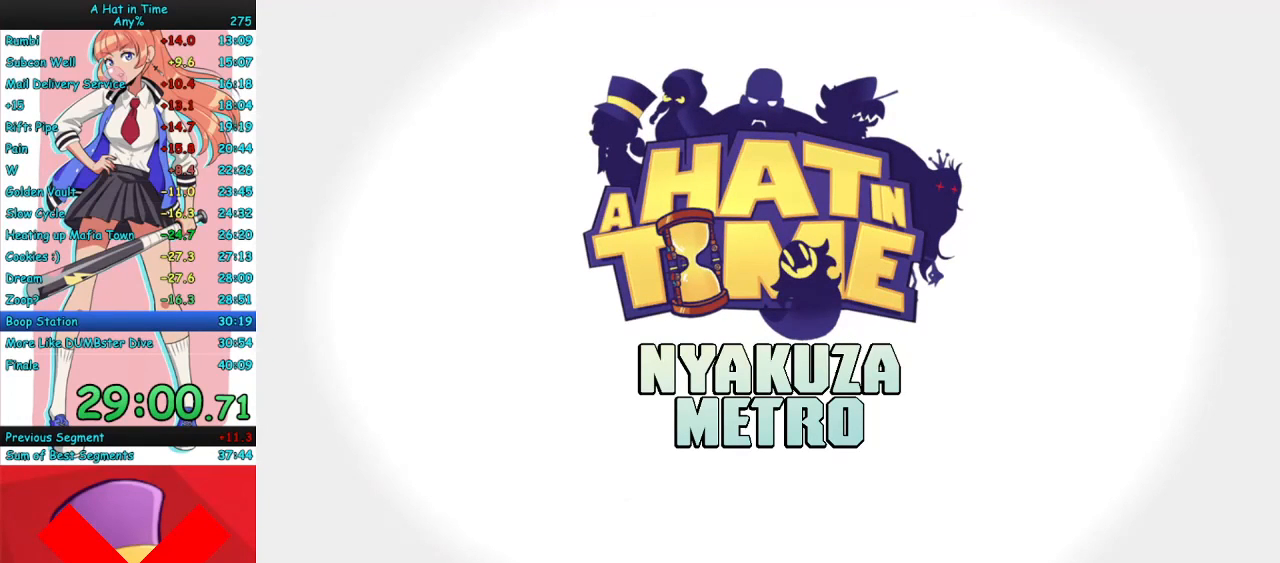
{"keys": [], "mouse": [], "events": []}
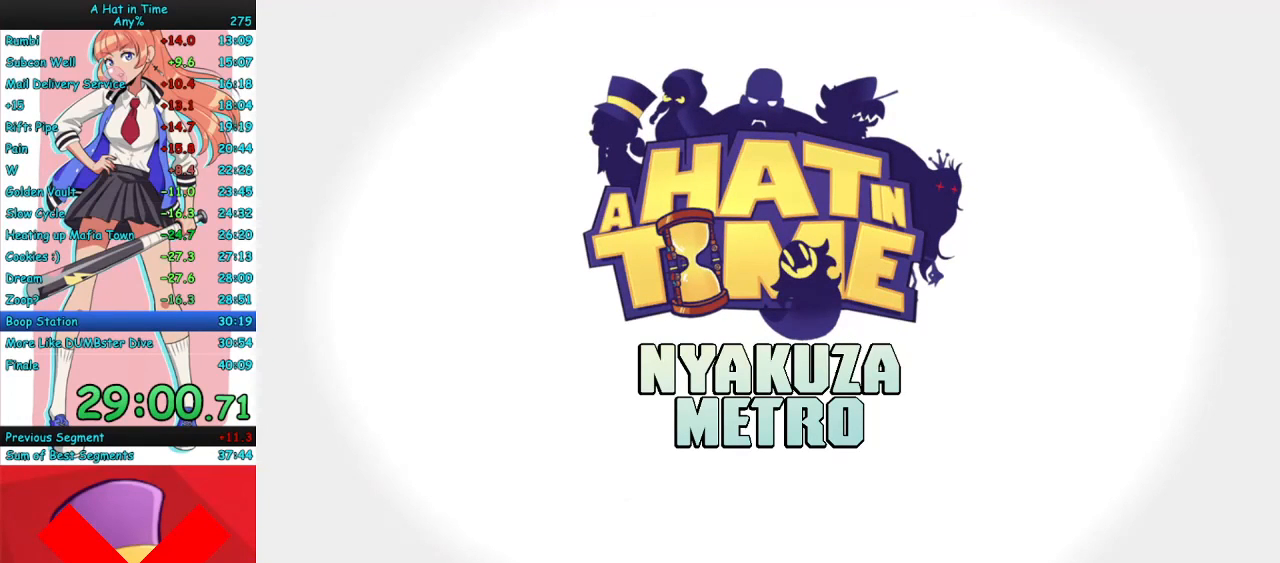
{"keys": [], "mouse": [], "events": []}
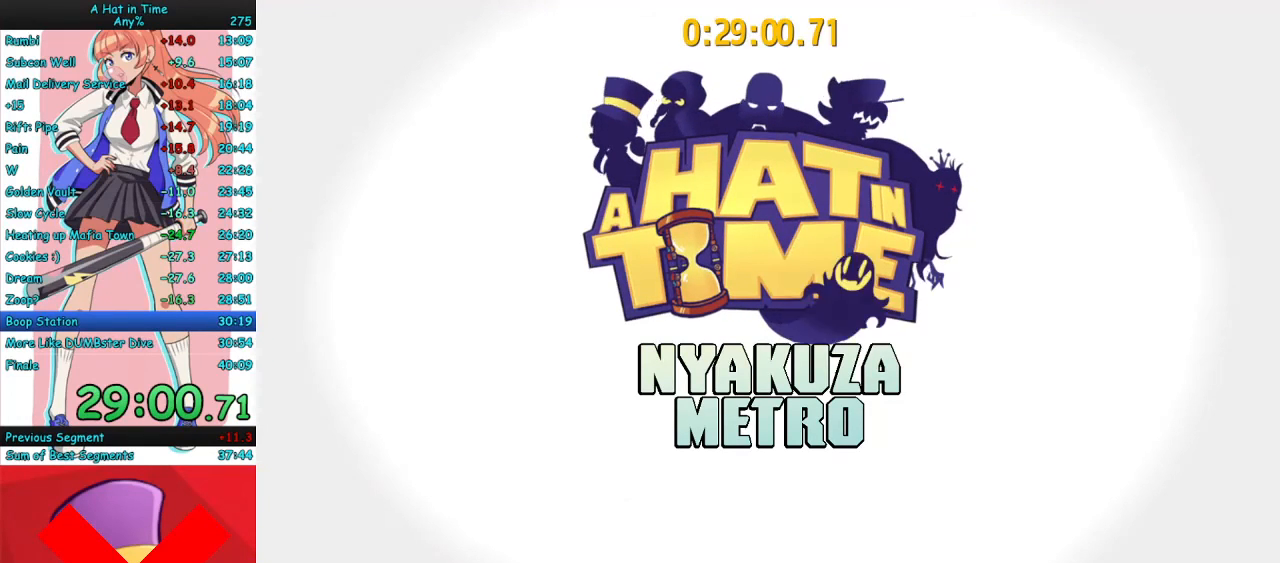
{"keys": [], "mouse": [], "events": []}
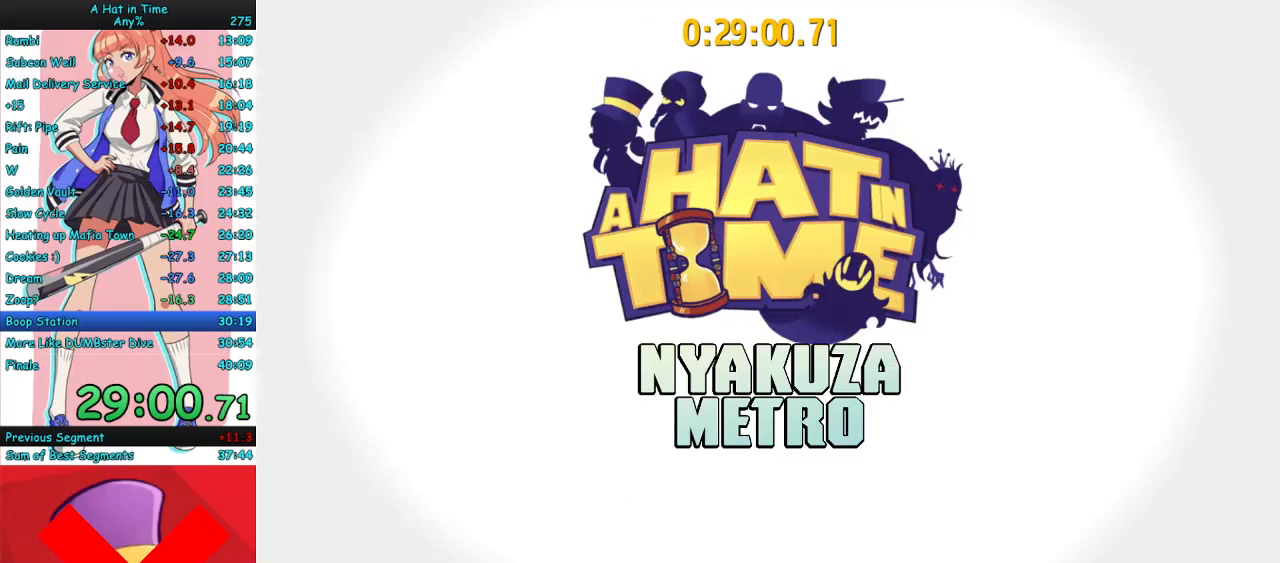
{"keys": ["d", "s"], "mouse": [], "events": [[267, "s", "down"], [300, "d", "down"]]}
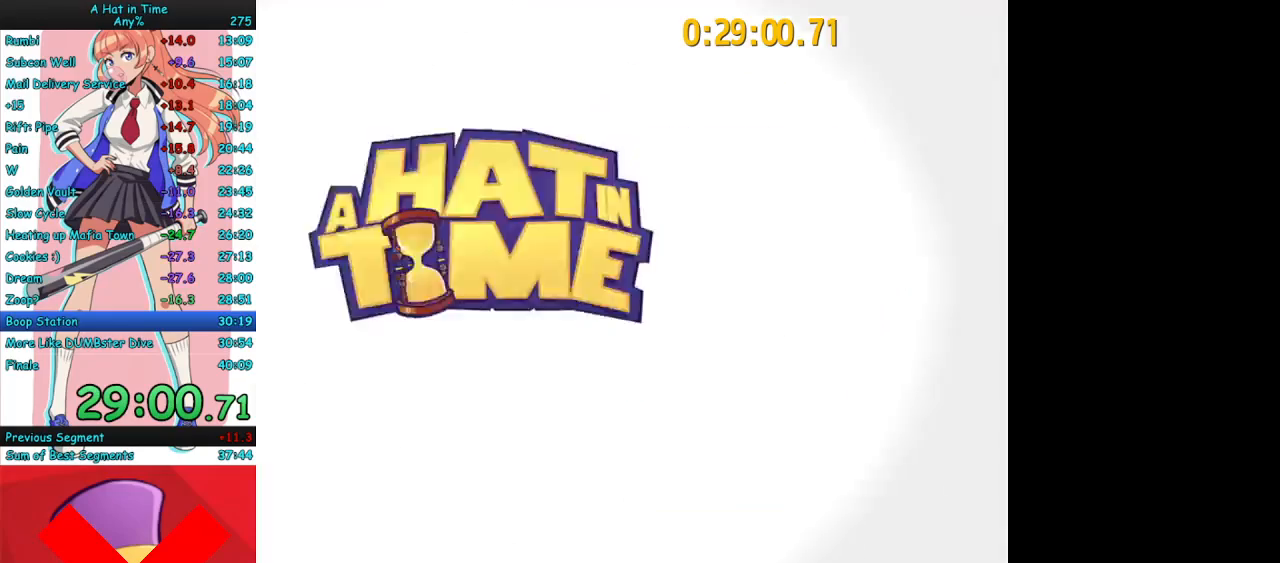
{"keys": ["s"], "mouse": [], "events": [[100, "d", "up"]]}
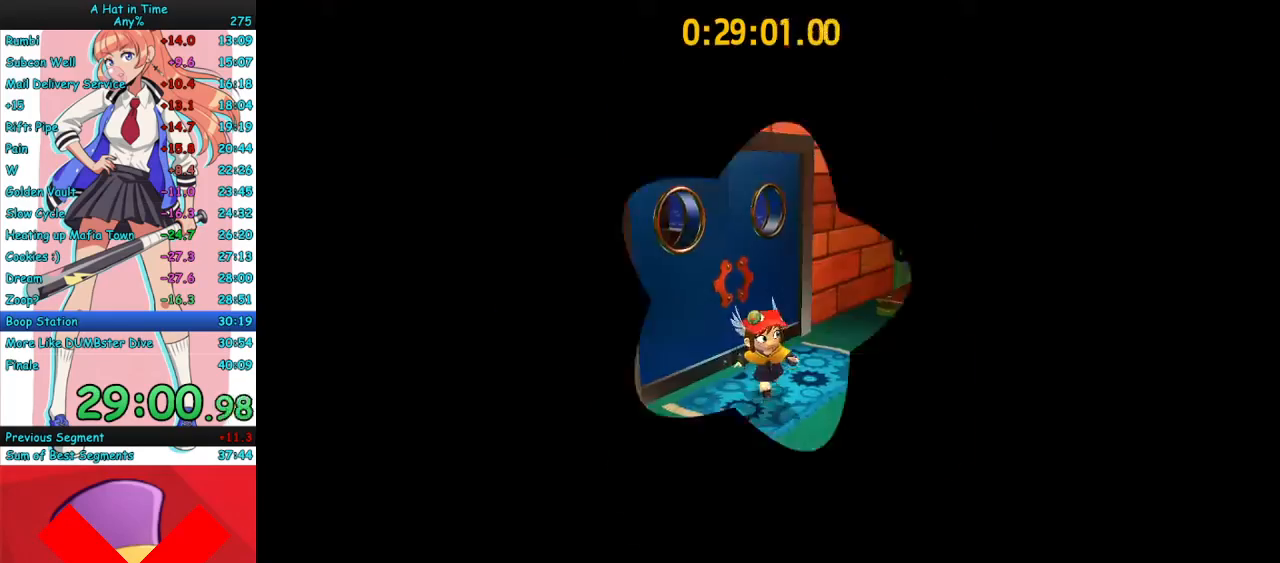
{"keys": ["d", "s"], "mouse": [], "events": [[33, "space", "down"], [100, "d", "down"], [233, "space", "up"]]}
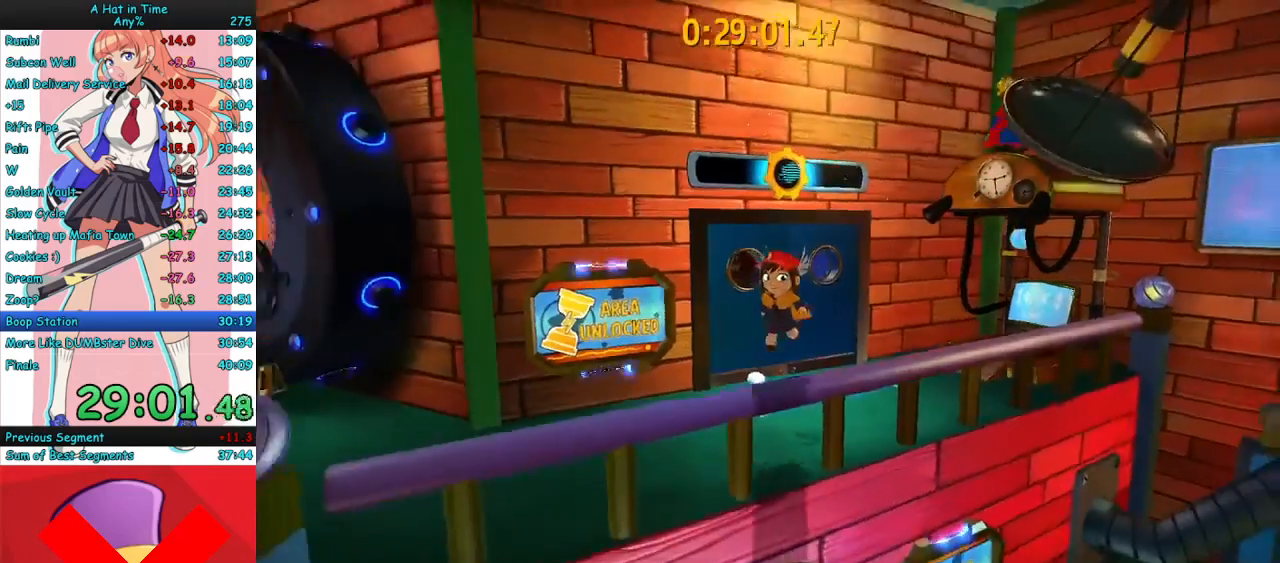
{"keys": ["d", "w"], "mouse": ["right"], "events": [[100, "d", "up"], [200, "a", "down"], [200, "s", "up"], [300, "w", "down"], [367, "a", "up"], [467, "d", "down"], [467, "mouse_right", "down"]]}
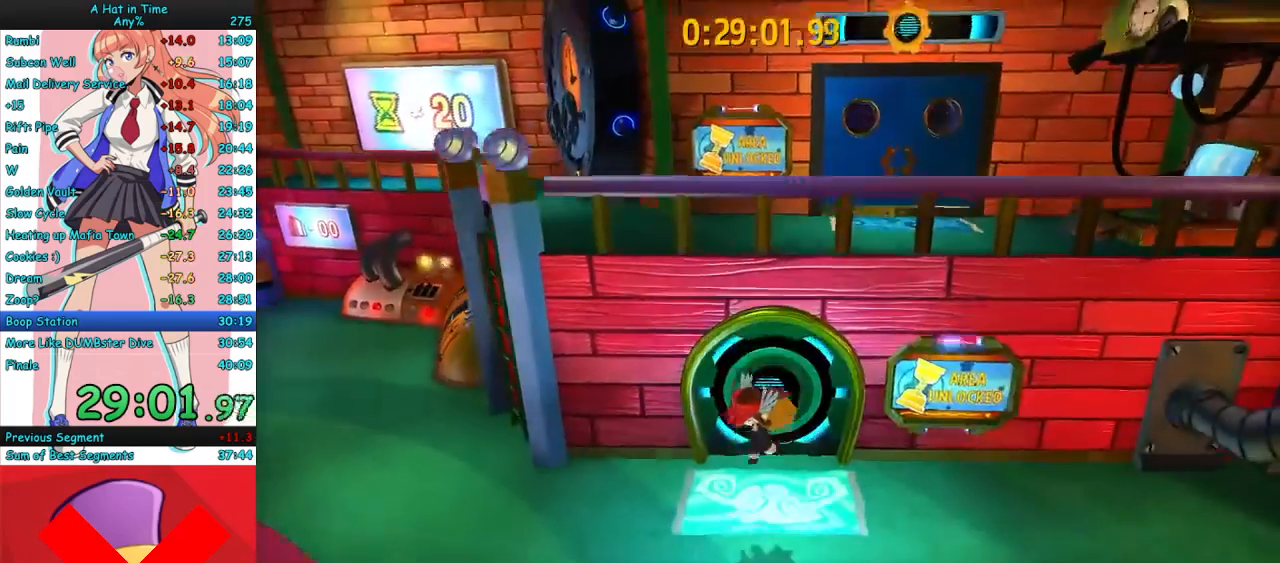
{"keys": ["w"], "mouse": ["right"], "events": [[100, "d", "up"], [367, "d", "down"], [467, "d", "up"]]}
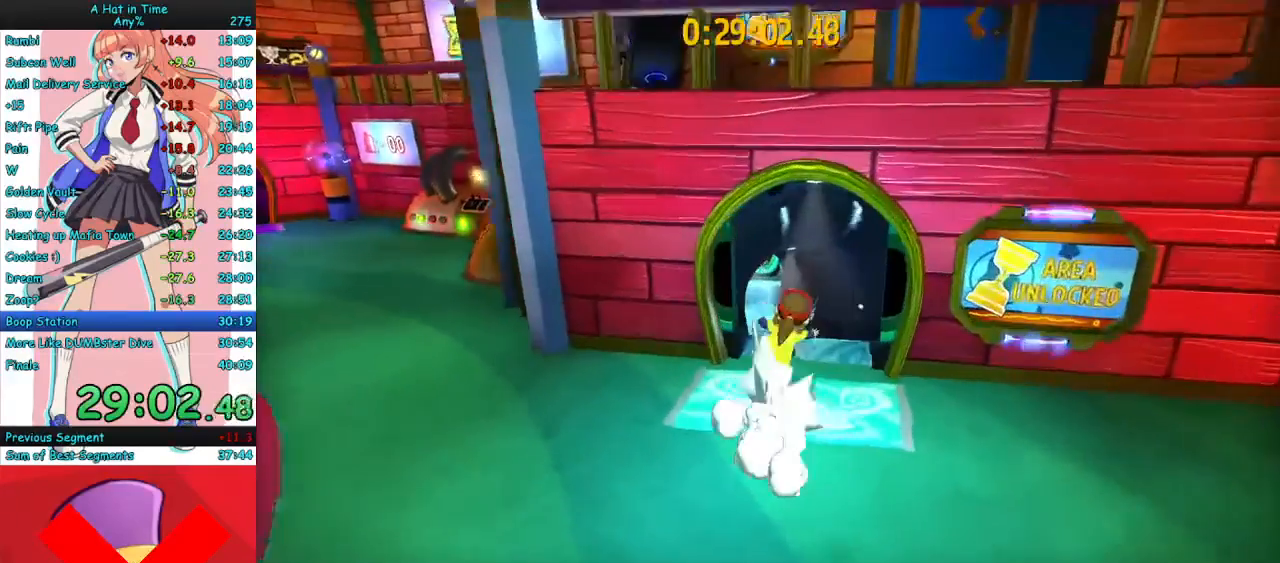
{"keys": ["w"], "mouse": ["right"], "events": [[67, "mouse_mb4", "down"], [200, "a", "down"], [200, "mouse_mb4", "up"], [333, "a", "up"]]}
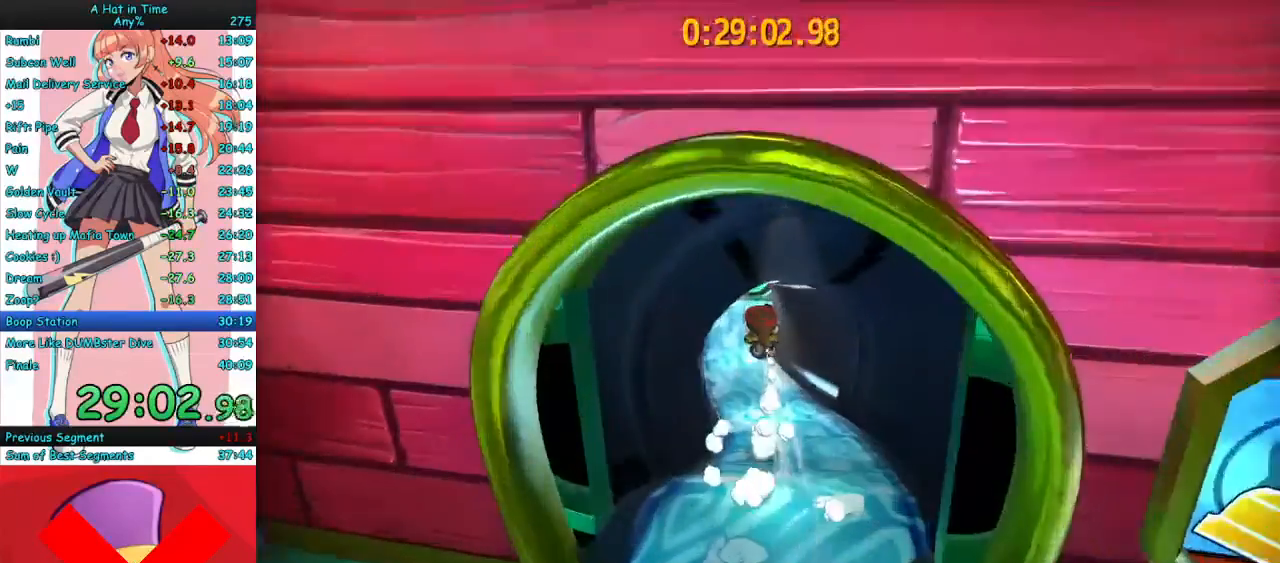
{"keys": ["w"], "mouse": ["right"], "events": [[67, "d", "down"], [133, "d", "up"], [267, "d", "down"], [433, "d", "up"]]}
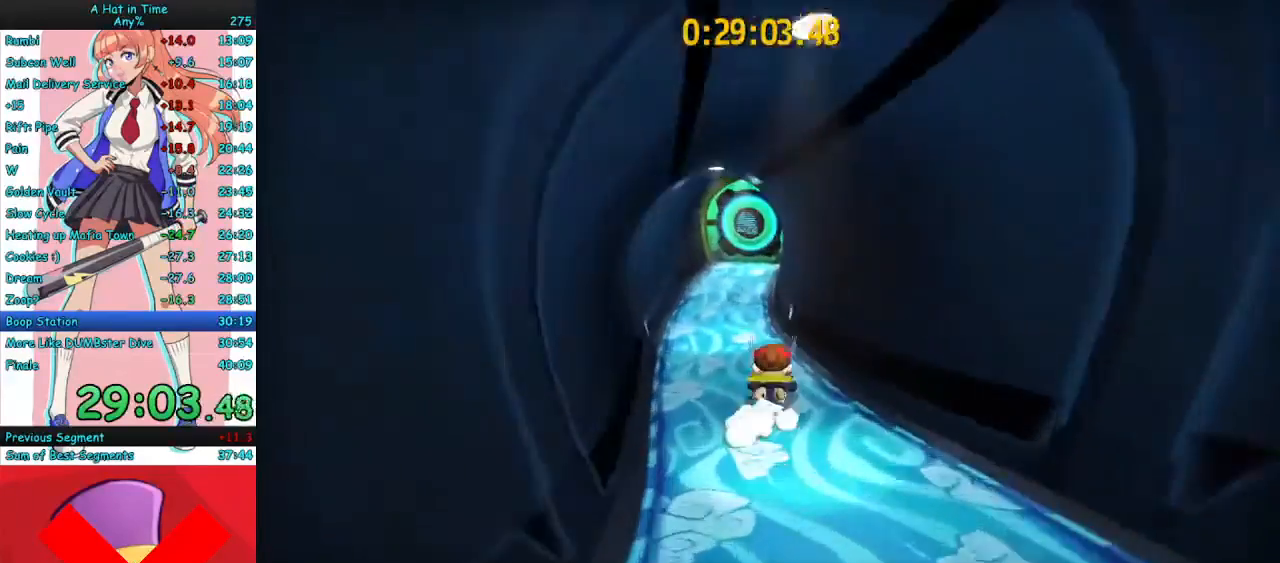
{"keys": ["w"], "mouse": ["right"], "events": [[233, "a", "down"], [433, "a", "up"]]}
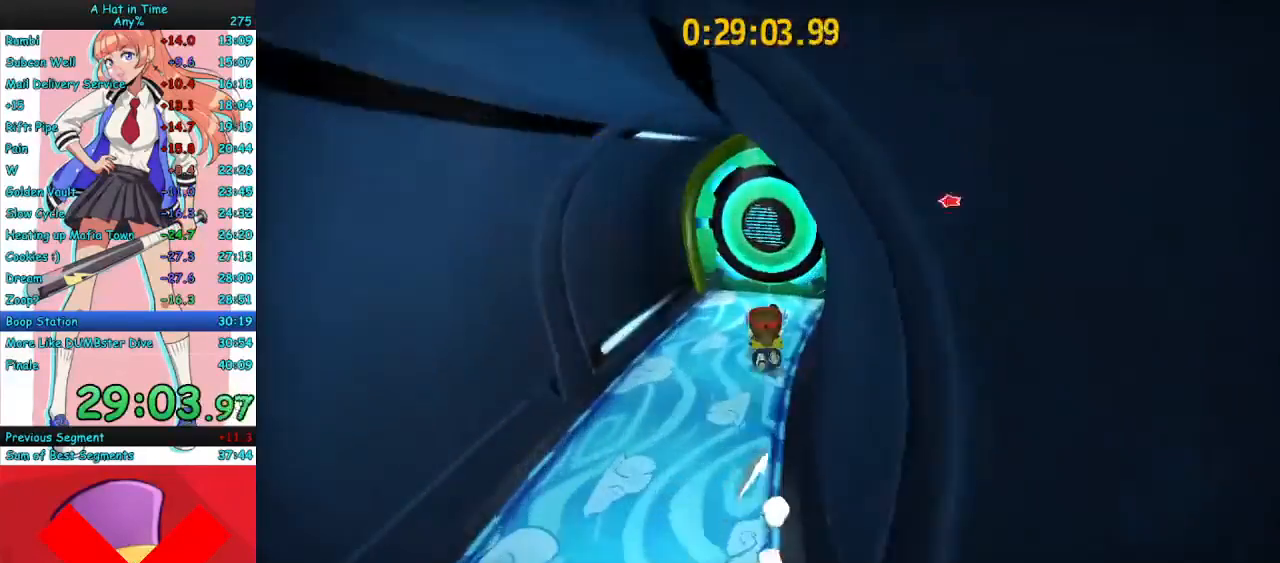
{"keys": ["a", "w"], "mouse": ["right"], "events": [[67, "a", "down"], [67, "mouse_mb4", "down"], [167, "mouse_mb4", "up"]]}
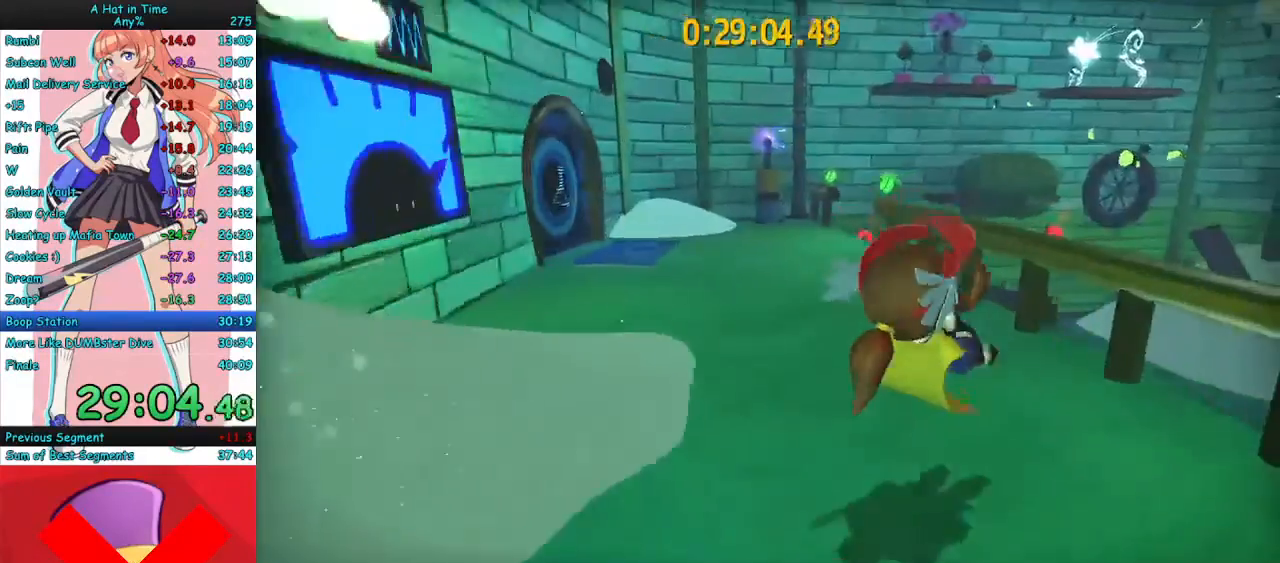
{"keys": ["w"], "mouse": ["right"], "events": [[133, "a", "up"]]}
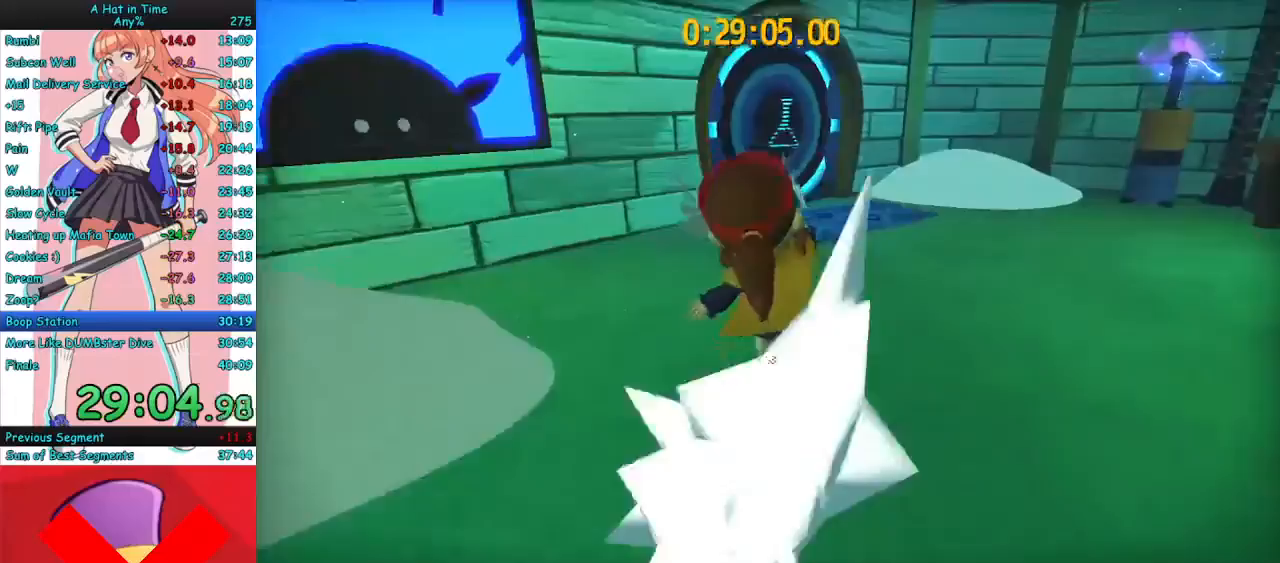
{"keys": ["w"], "mouse": [], "events": [[400, "mouse_right", "up"]]}
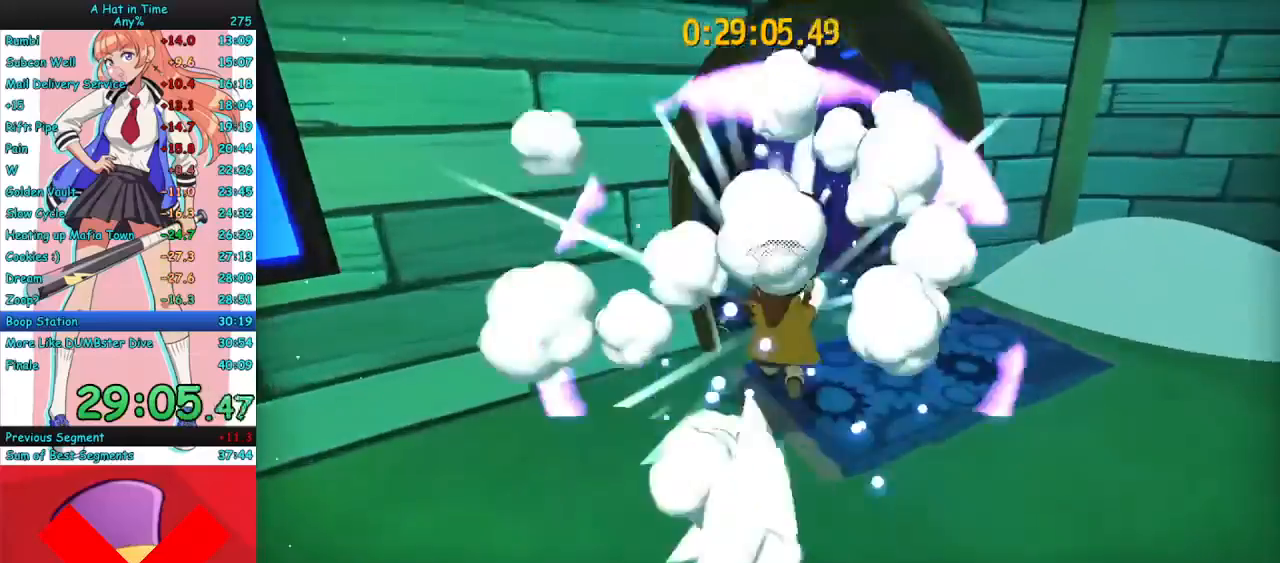
{"keys": ["w"], "mouse": [], "events": [[167, "mouse_right", "down"], [267, "mouse_right", "up"]]}
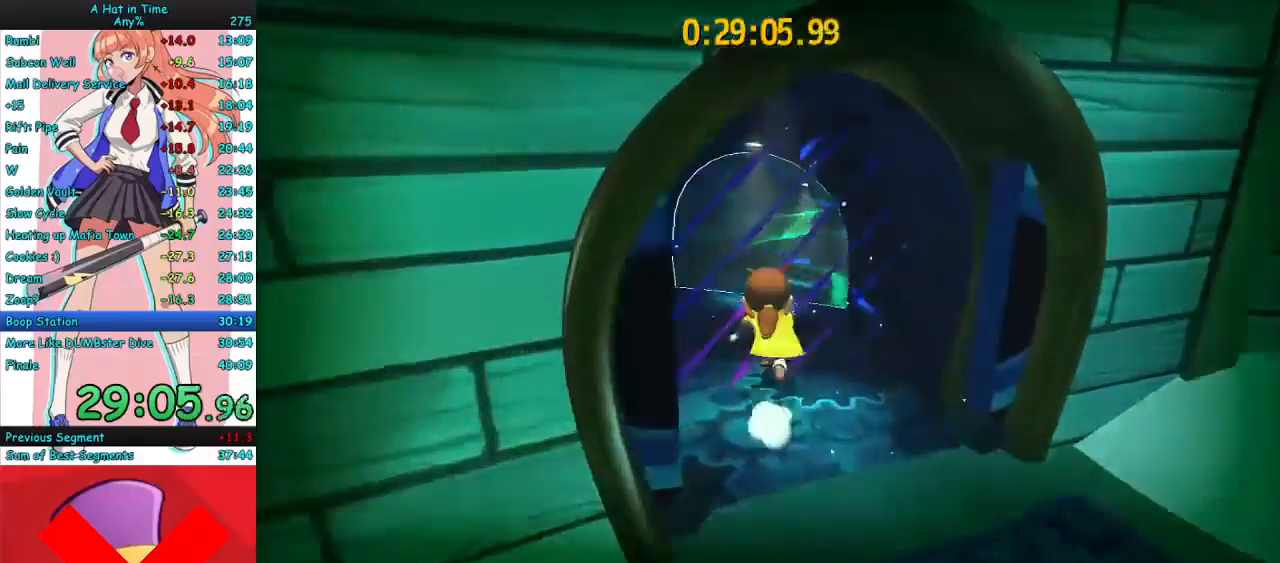
{"keys": ["w"], "mouse": [], "events": [[300, "mouse_mb4", "down"], [400, "d", "down"], [400, "mouse_mb4", "up"], [500, "d", "up"]]}
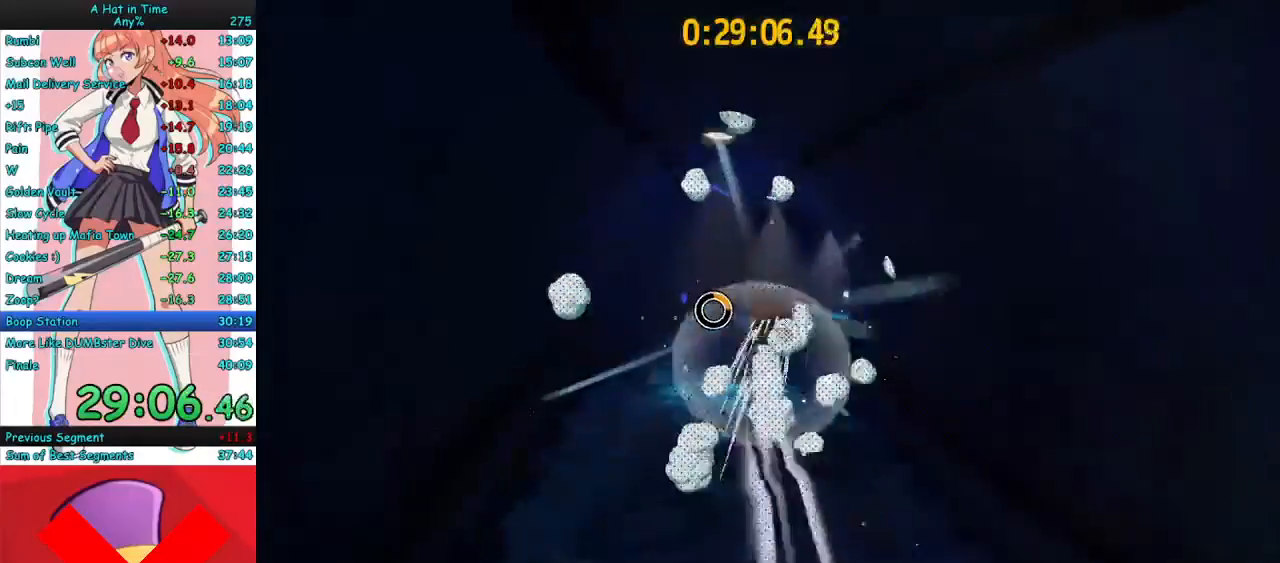
{"keys": ["w"], "mouse": [], "events": [[333, "d", "down"], [433, "d", "up"]]}
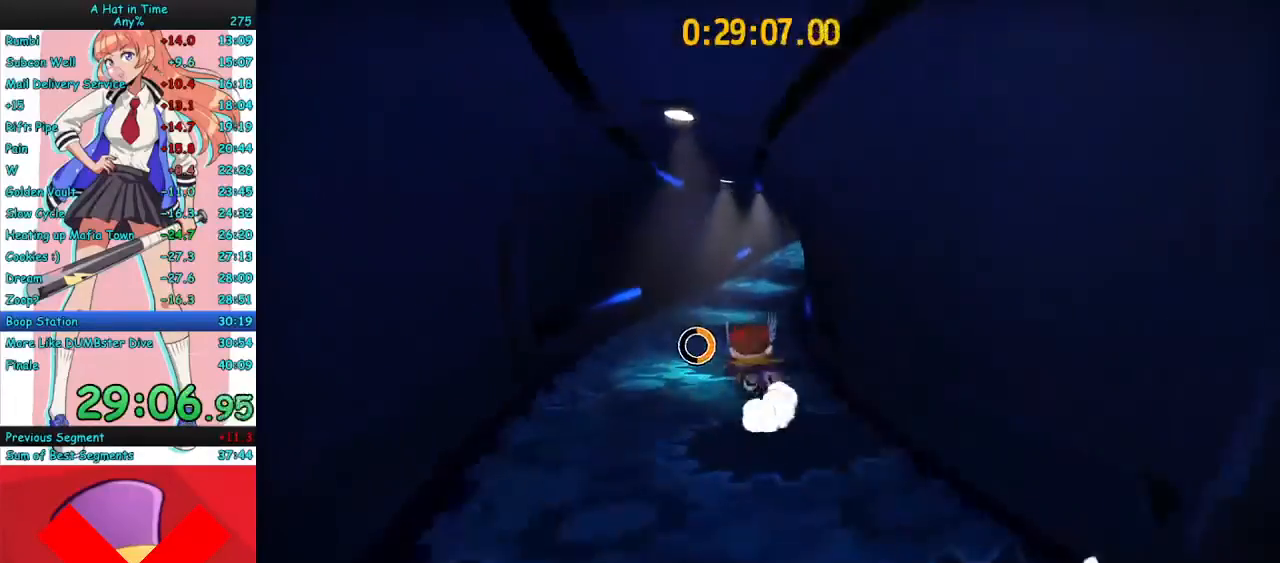
{"keys": ["a", "w"], "mouse": [], "events": [[67, "d", "down"], [433, "d", "up"], [500, "a", "down"]]}
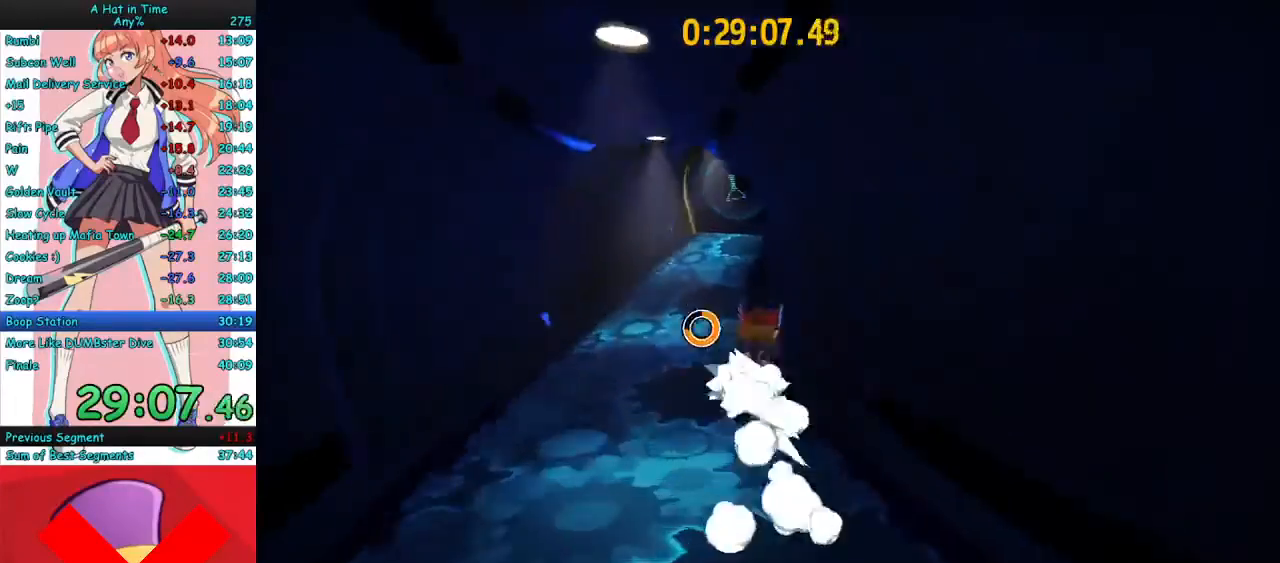
{"keys": ["w"], "mouse": ["mb4"], "events": [[200, "a", "up"], [333, "a", "down"], [500, "a", "up"], [500, "mouse_mb4", "down"]]}
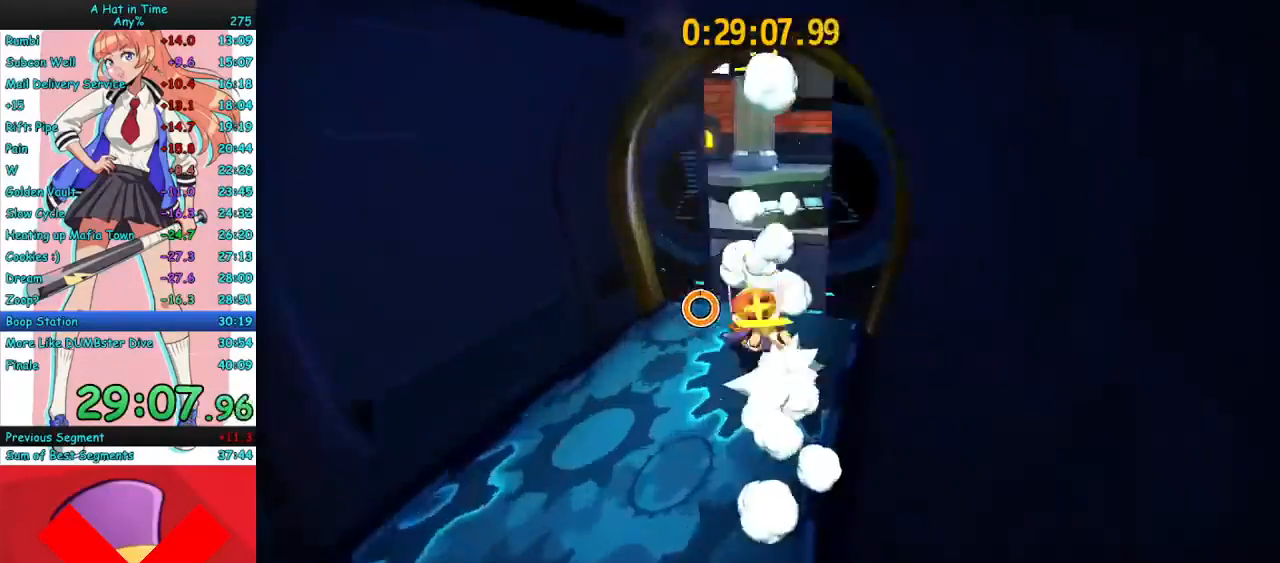
{"keys": ["d", "w"], "mouse": ["right"], "events": [[100, "a", "down"], [133, "mouse_mb4", "up"], [200, "mouse_right", "down"], [300, "a", "up"], [500, "d", "down"]]}
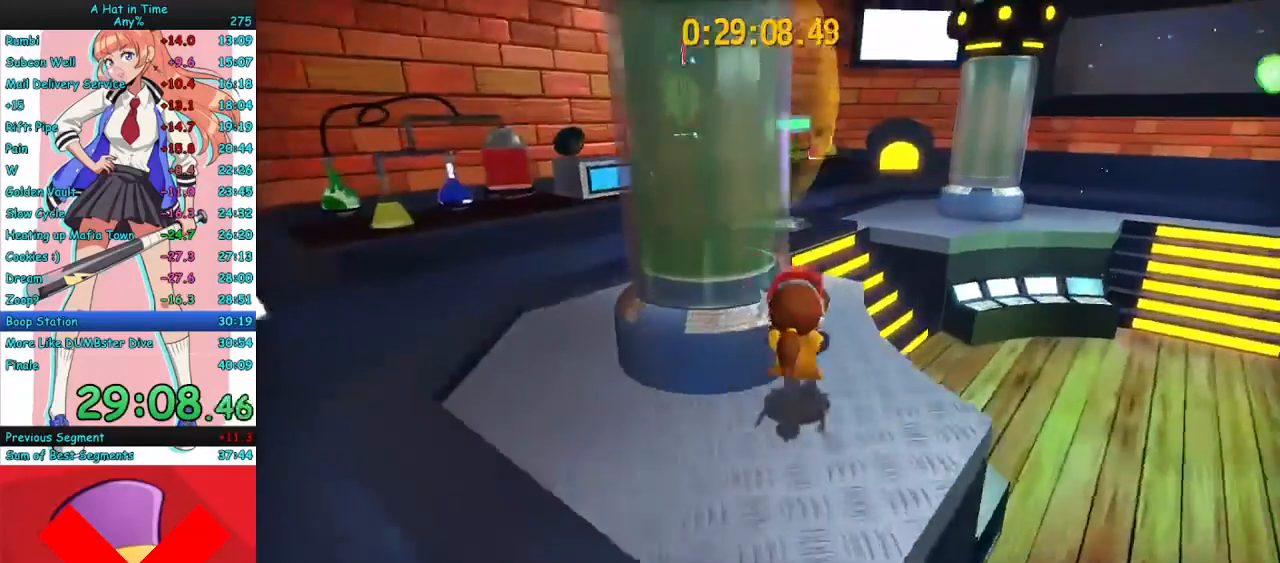
{"keys": ["a", "w"], "mouse": ["right"], "events": [[133, "d", "up"], [300, "space", "down"], [433, "a", "down"], [433, "space", "up"]]}
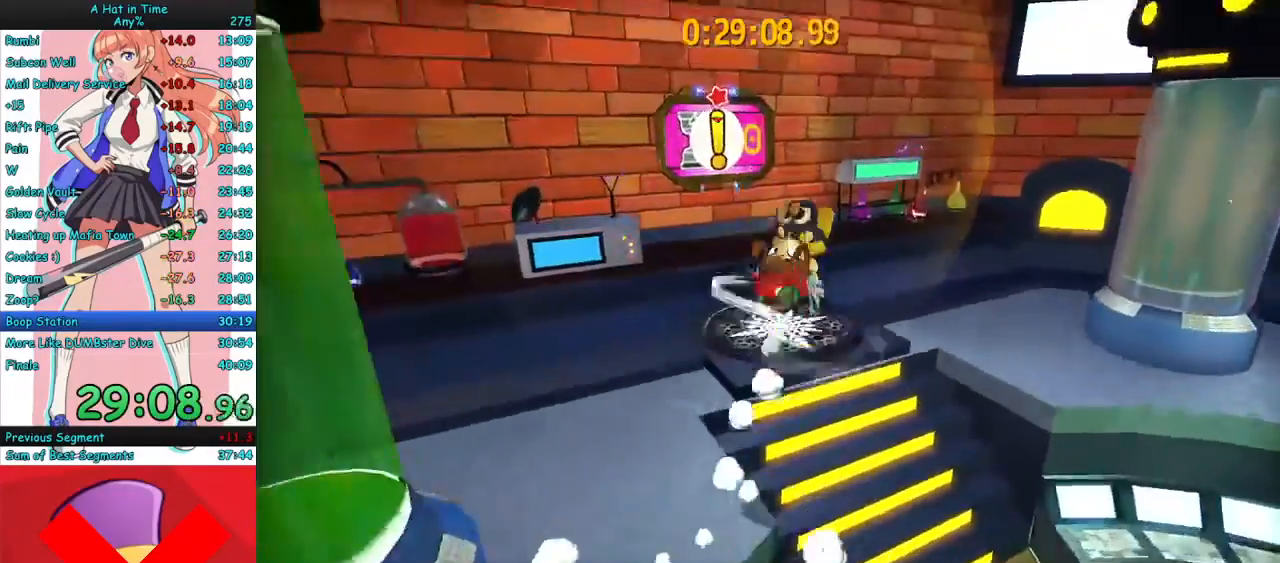
{"keys": [], "mouse": [], "events": [[100, "w", "up"], [133, "mouse_right", "up"], [233, "a", "up"], [267, "s", "down"], [467, "s", "up"]]}